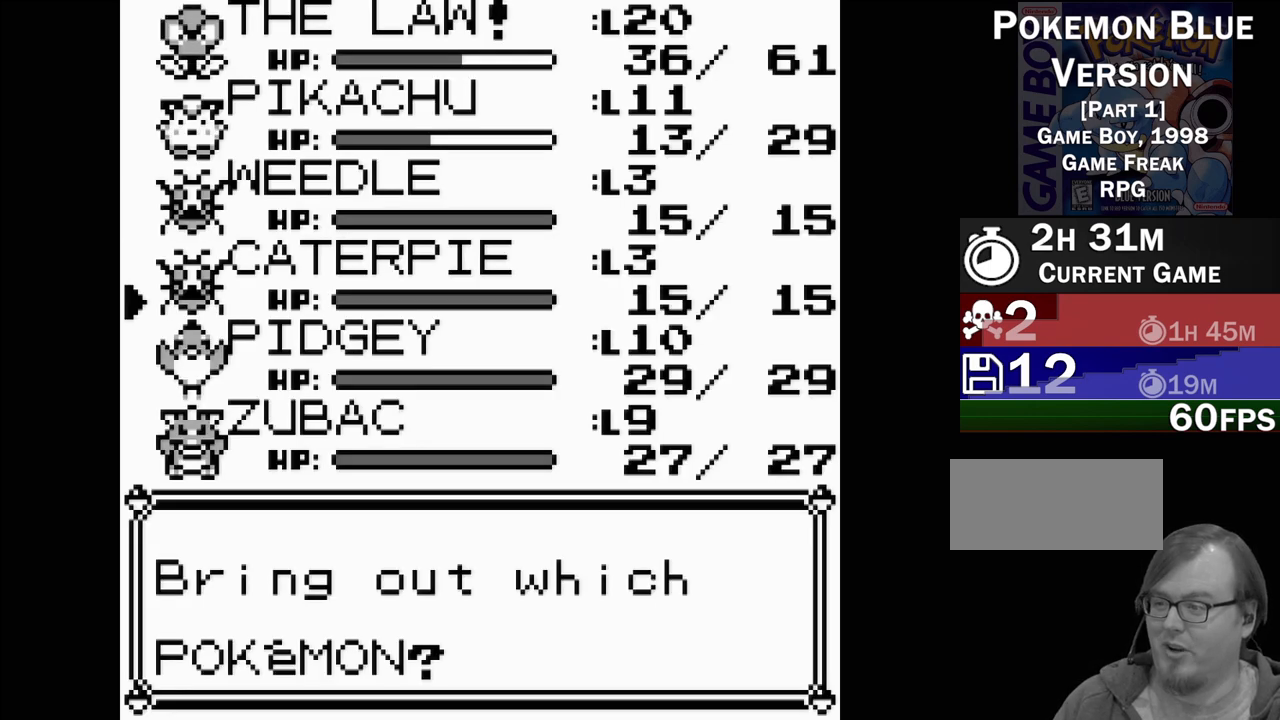
Gameplay with a controller (Nintendo layout); each line is a JSON object with the inputs held at the frame after it. "events" lists button and stick changes between this image and that frame as [ms after this image, input, new state], when the widget could be followed in between. Not read: L3 R3.
{"buttons": [], "events": [[17, "DPAD_DOWN", "down"], [117, "DPAD_DOWN", "up"], [183, "DPAD_DOWN", "down"], [283, "DPAD_DOWN", "up"]]}
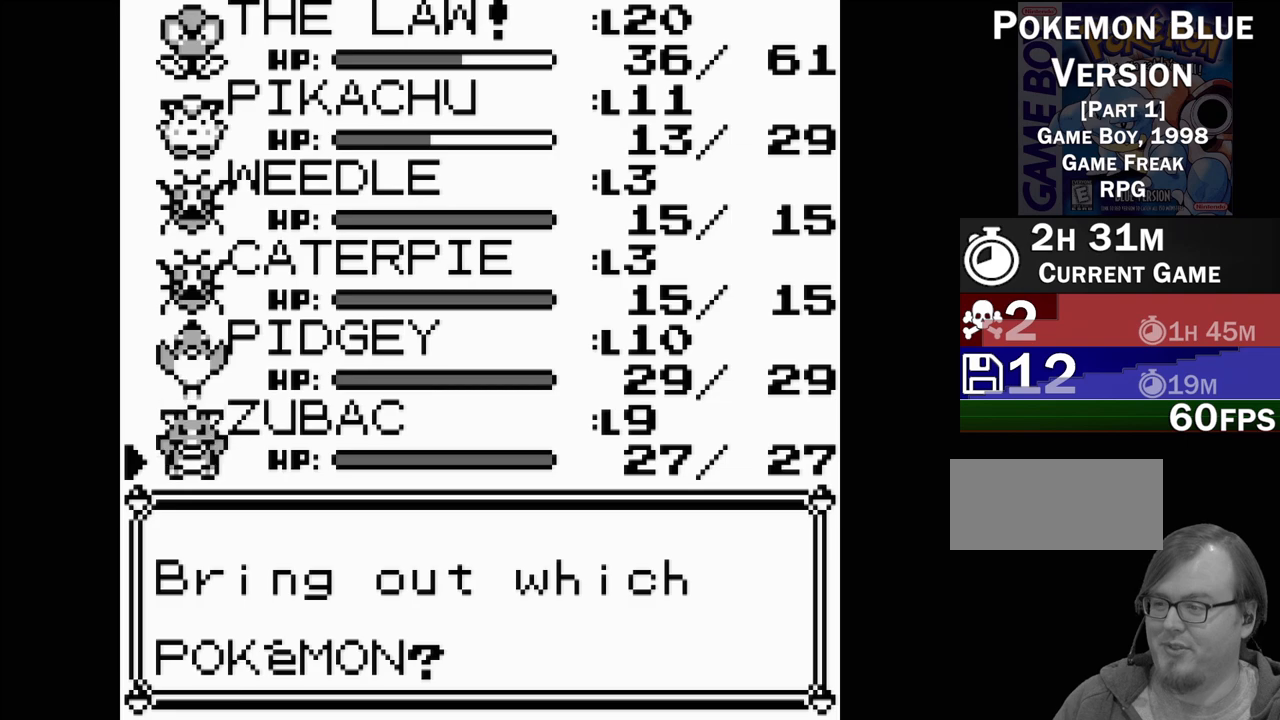
{"buttons": [], "events": [[33, "A", "down"], [167, "A", "up"]]}
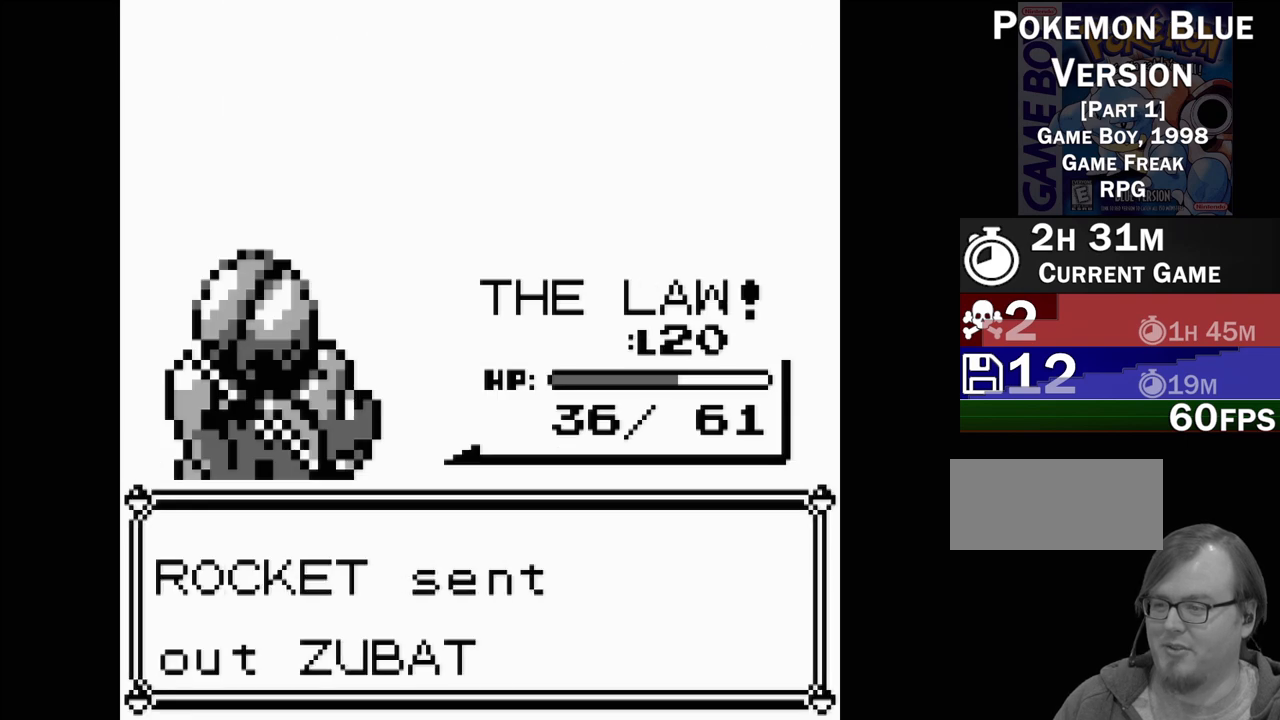
{"buttons": [], "events": []}
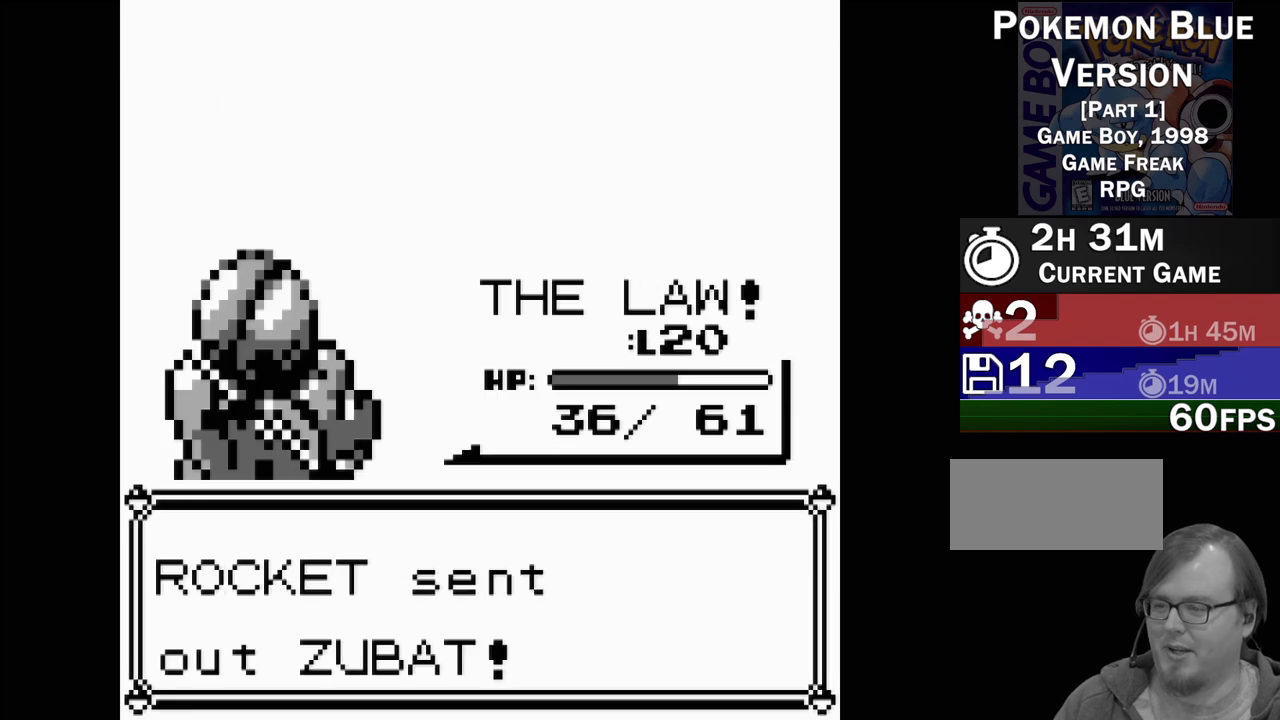
{"buttons": [], "events": [[217, "A", "down"], [350, "A", "up"]]}
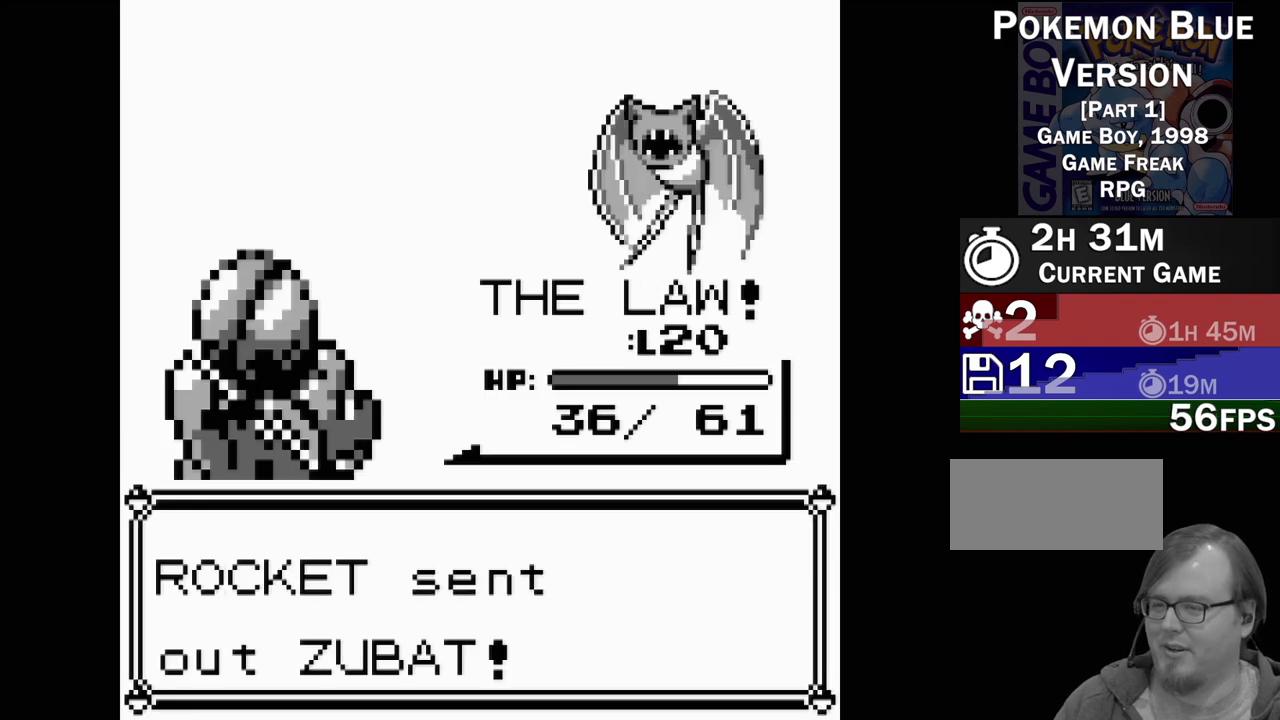
{"buttons": [], "events": []}
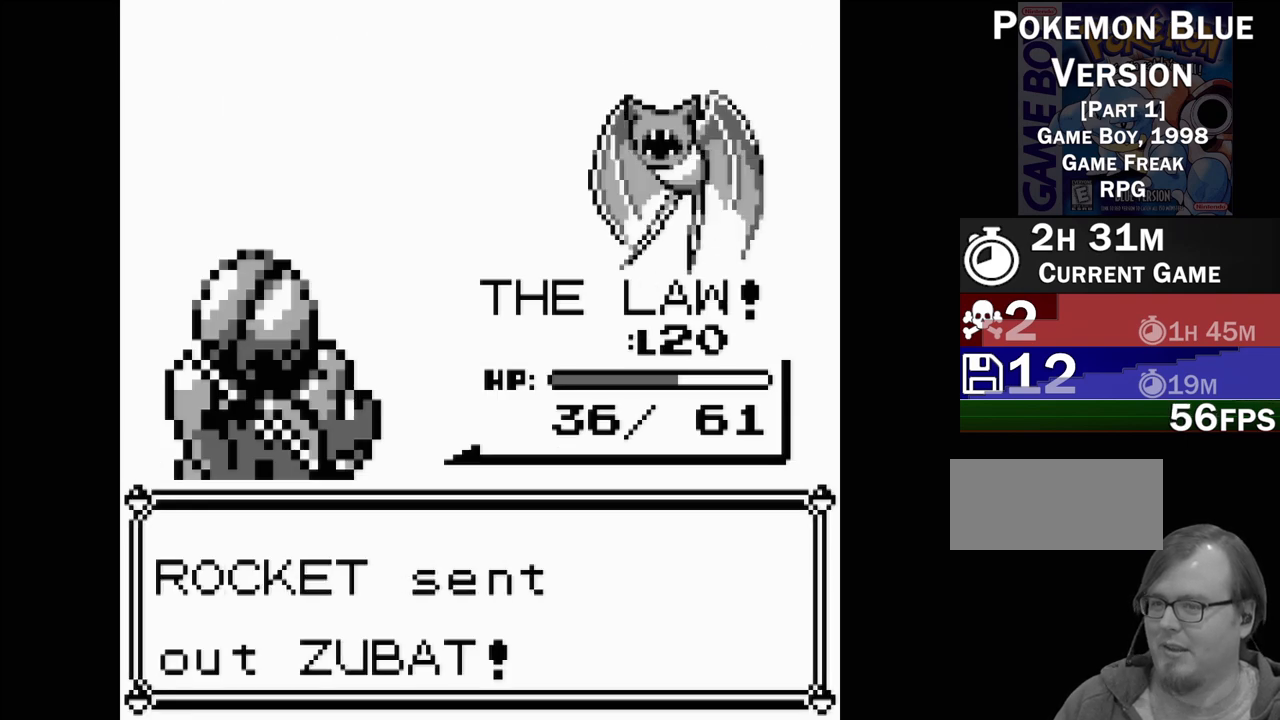
{"buttons": [], "events": []}
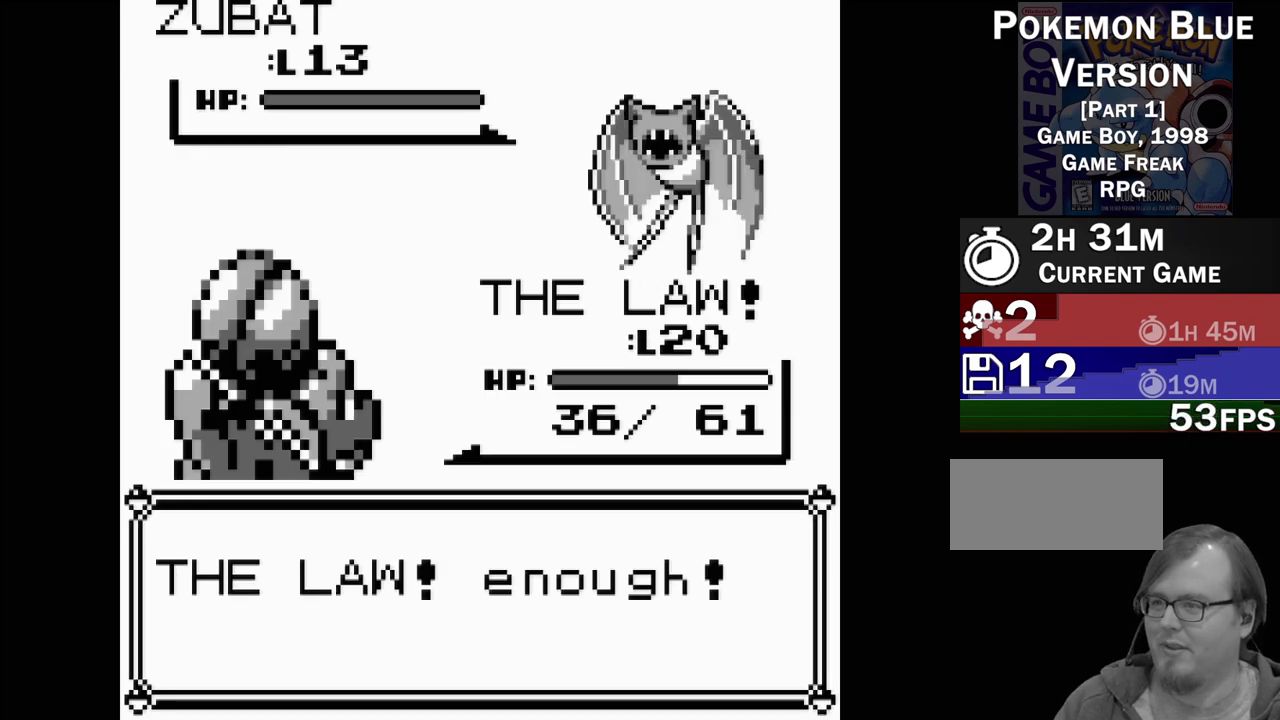
{"buttons": [], "events": [[267, "A", "down"], [383, "A", "up"]]}
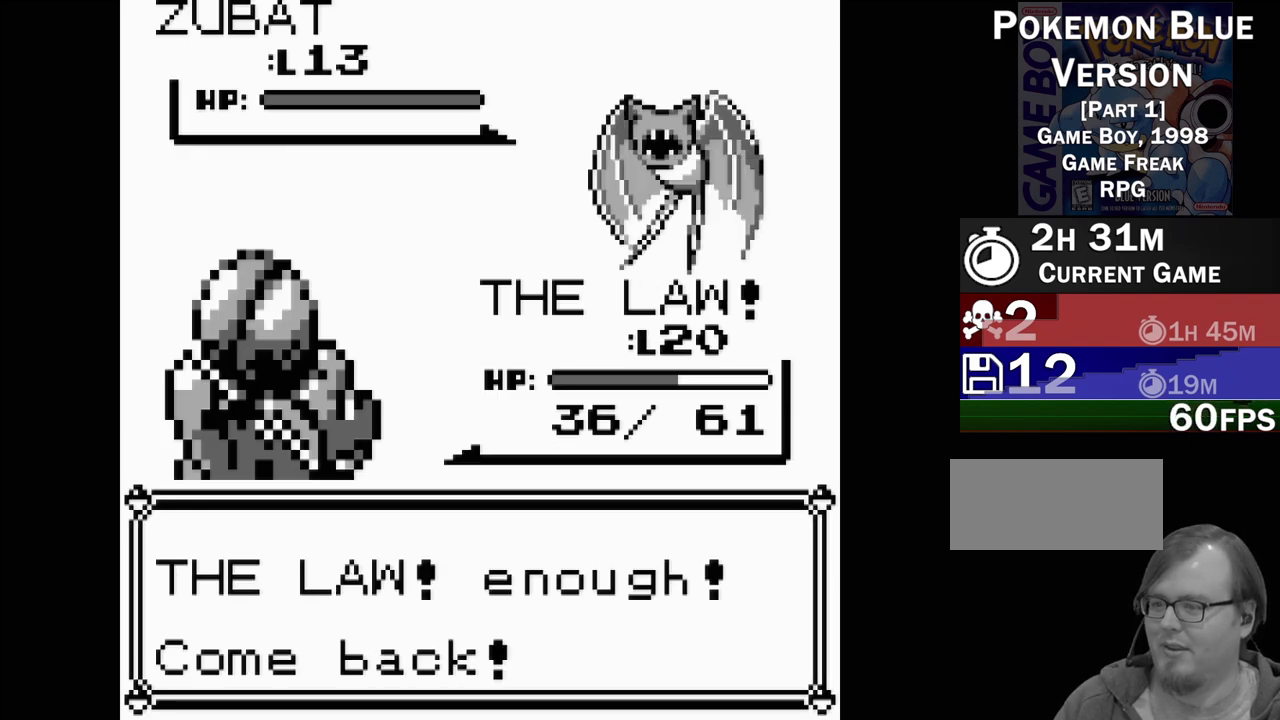
{"buttons": [], "events": [[183, "A", "down"], [333, "A", "up"]]}
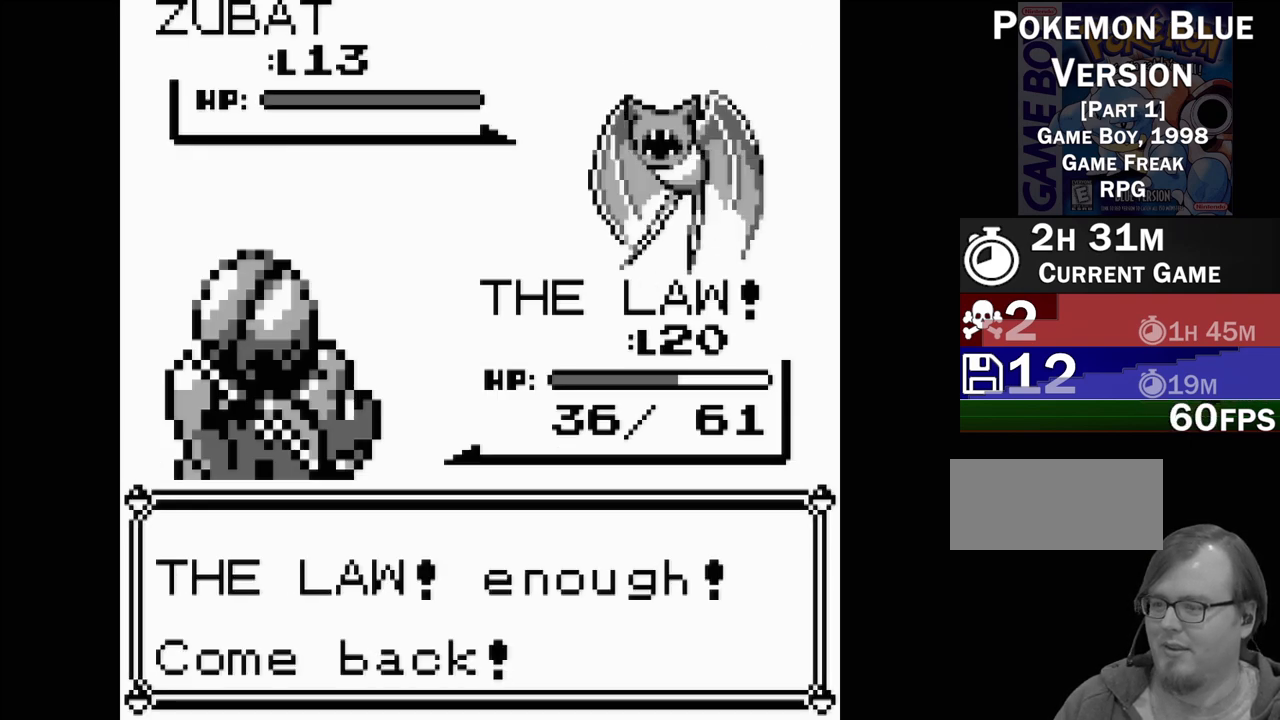
{"buttons": [], "events": []}
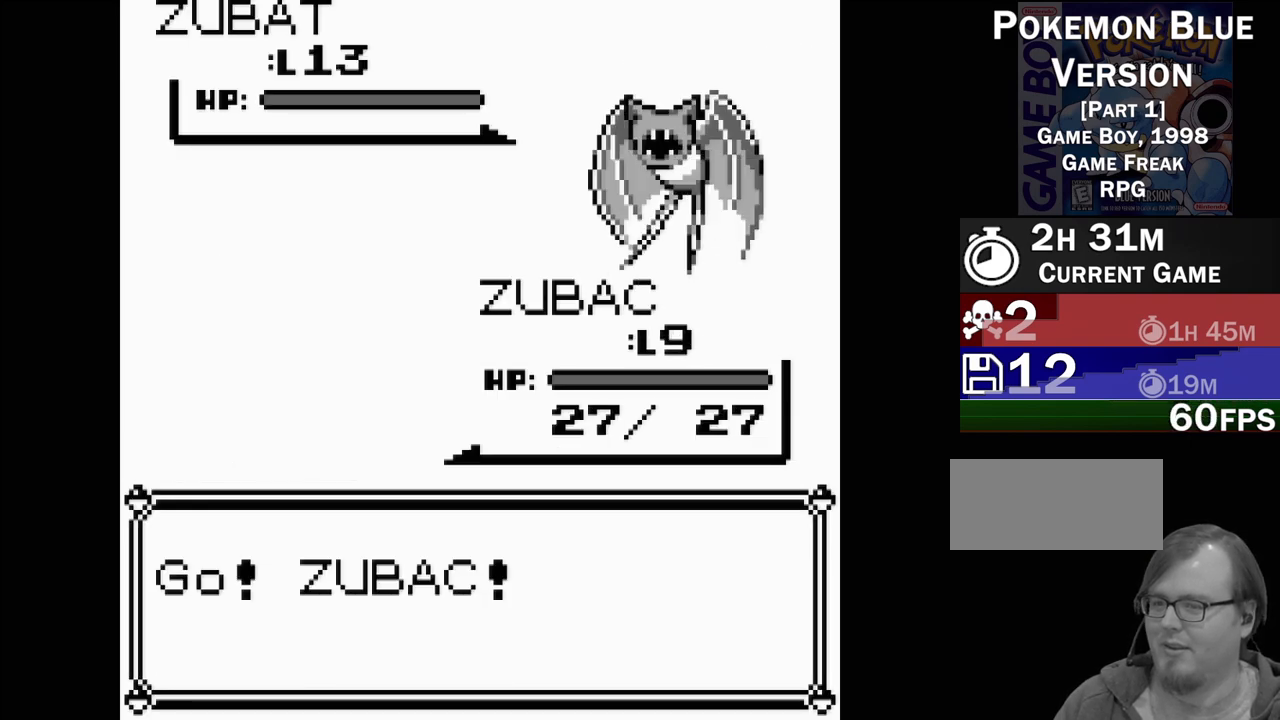
{"buttons": ["A"], "events": [[417, "A", "down"]]}
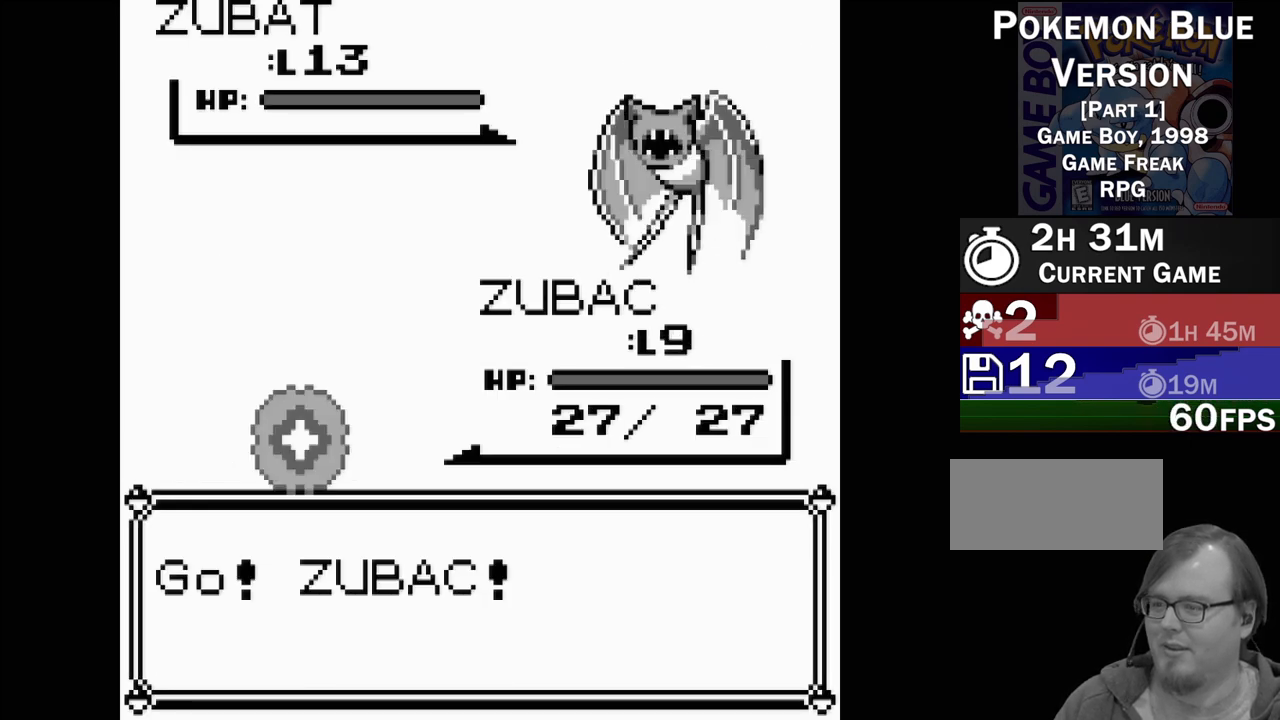
{"buttons": [], "events": [[50, "A", "up"]]}
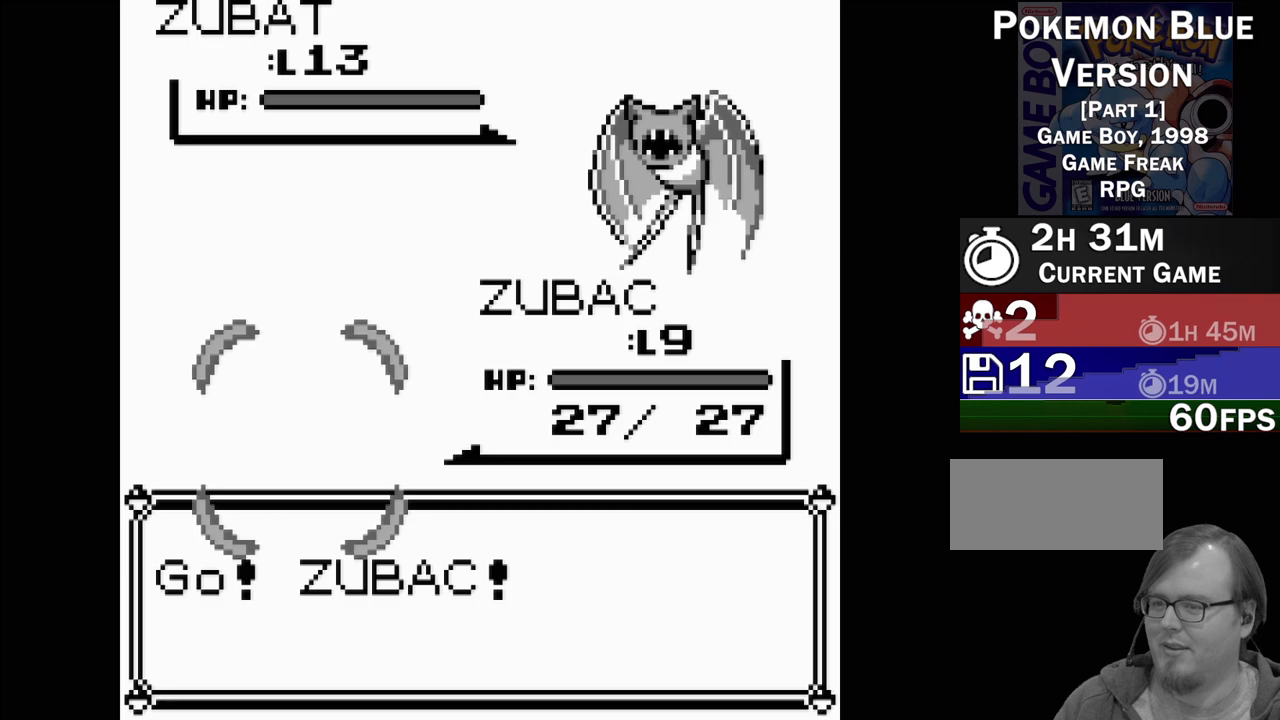
{"buttons": [], "events": []}
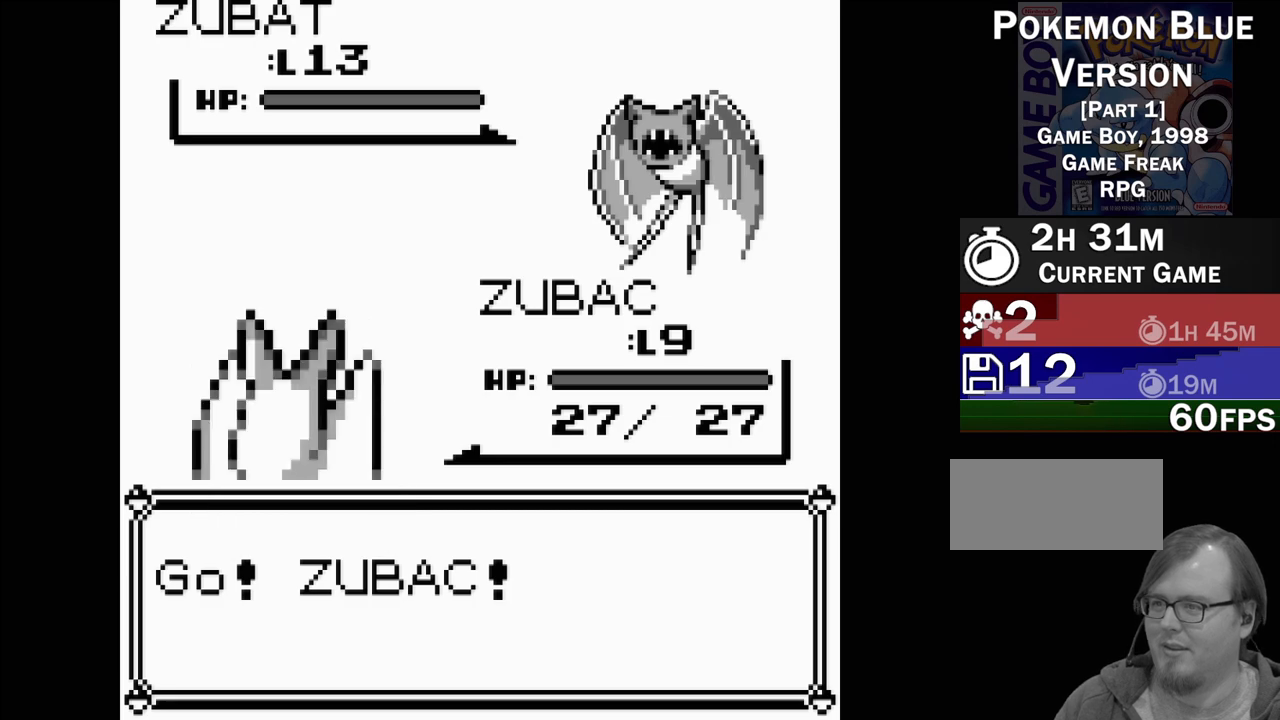
{"buttons": [], "events": []}
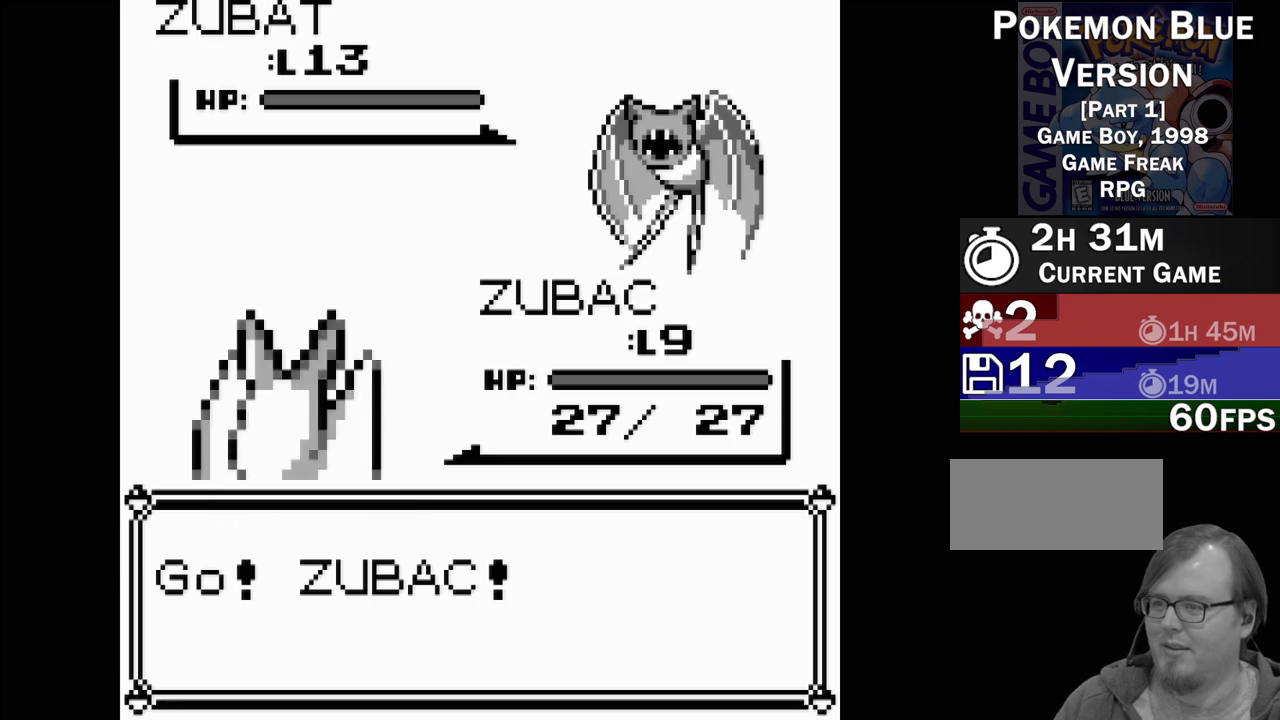
{"buttons": [], "events": []}
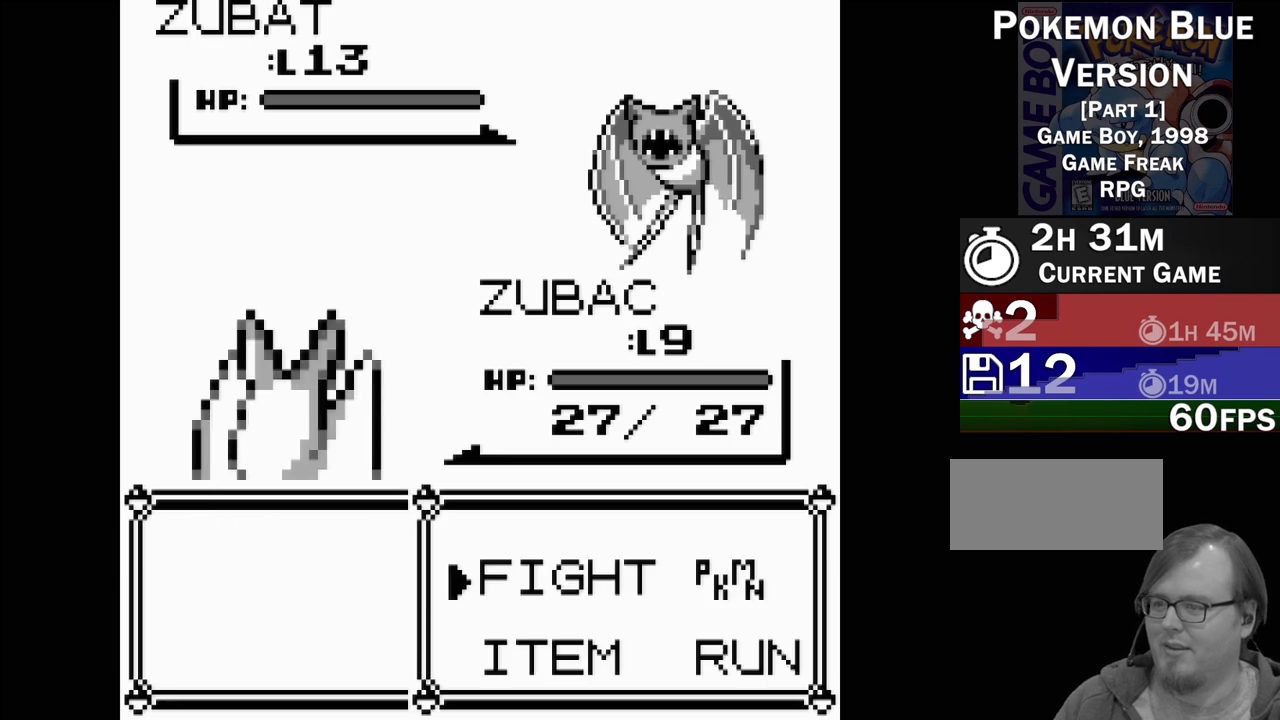
{"buttons": [], "events": [[100, "A", "down"], [233, "A", "up"]]}
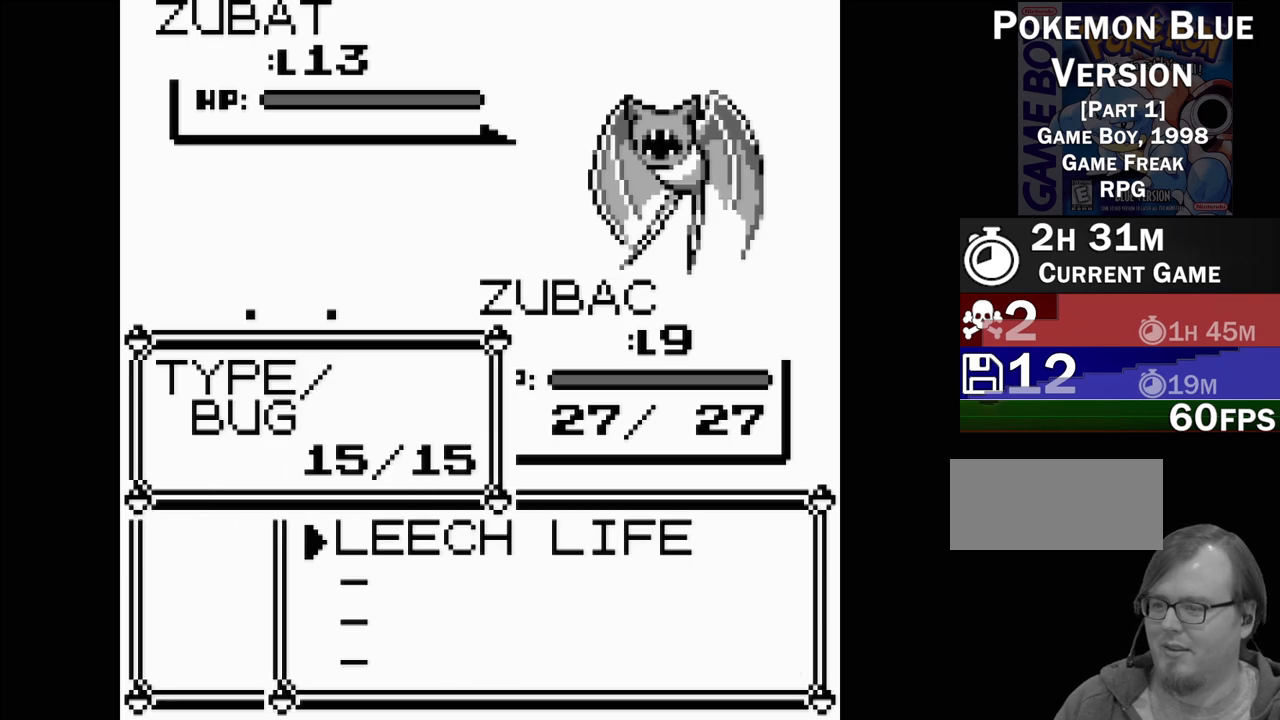
{"buttons": ["A"], "events": [[467, "A", "down"]]}
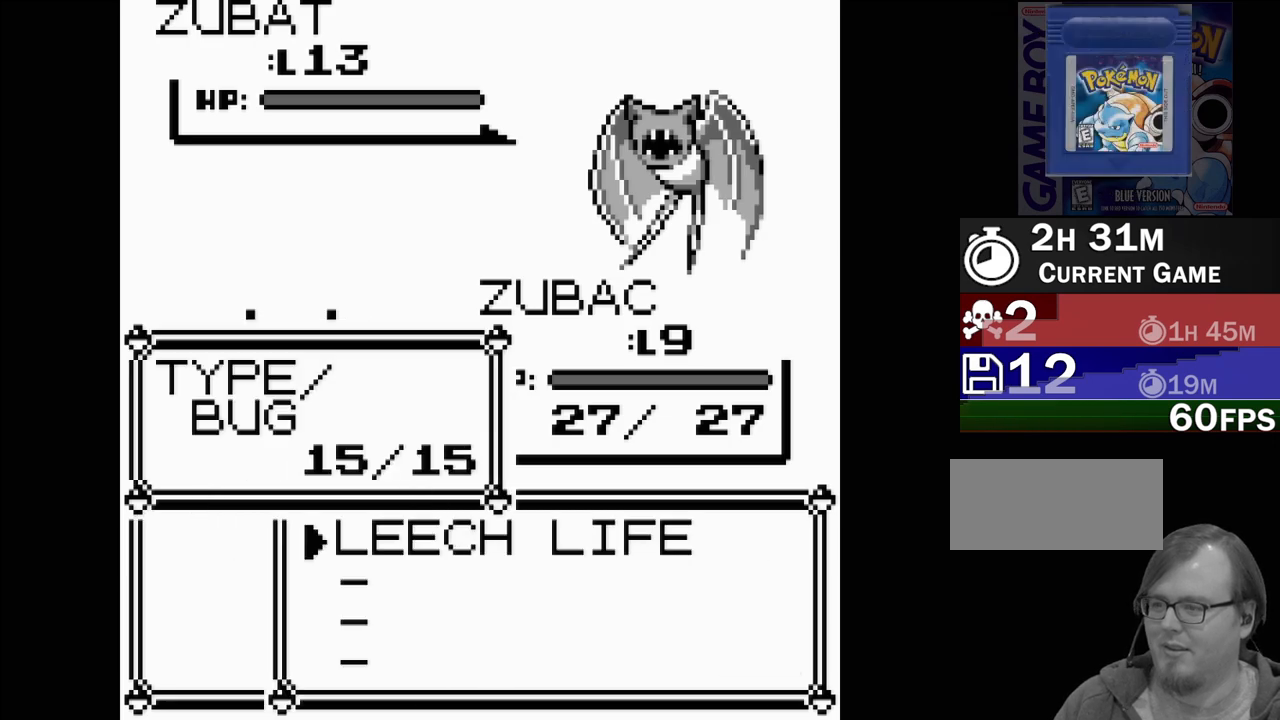
{"buttons": [], "events": [[100, "A", "up"]]}
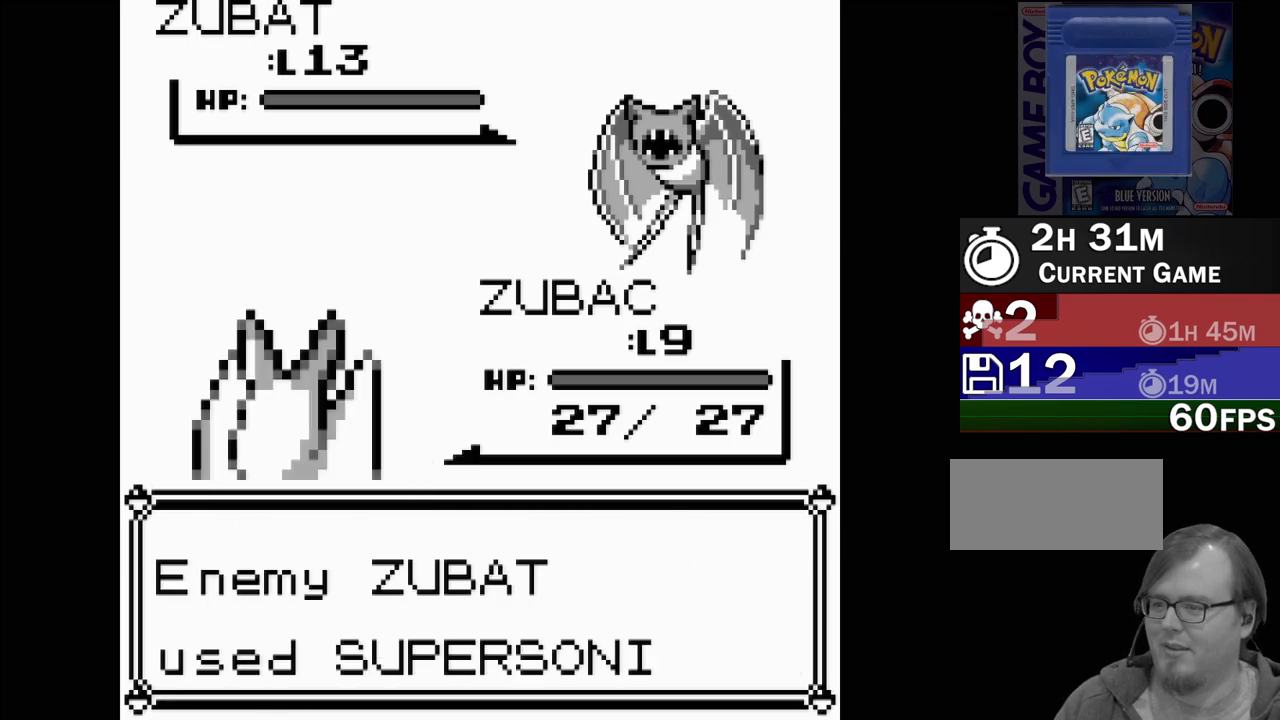
{"buttons": ["A"], "events": [[367, "A", "down"]]}
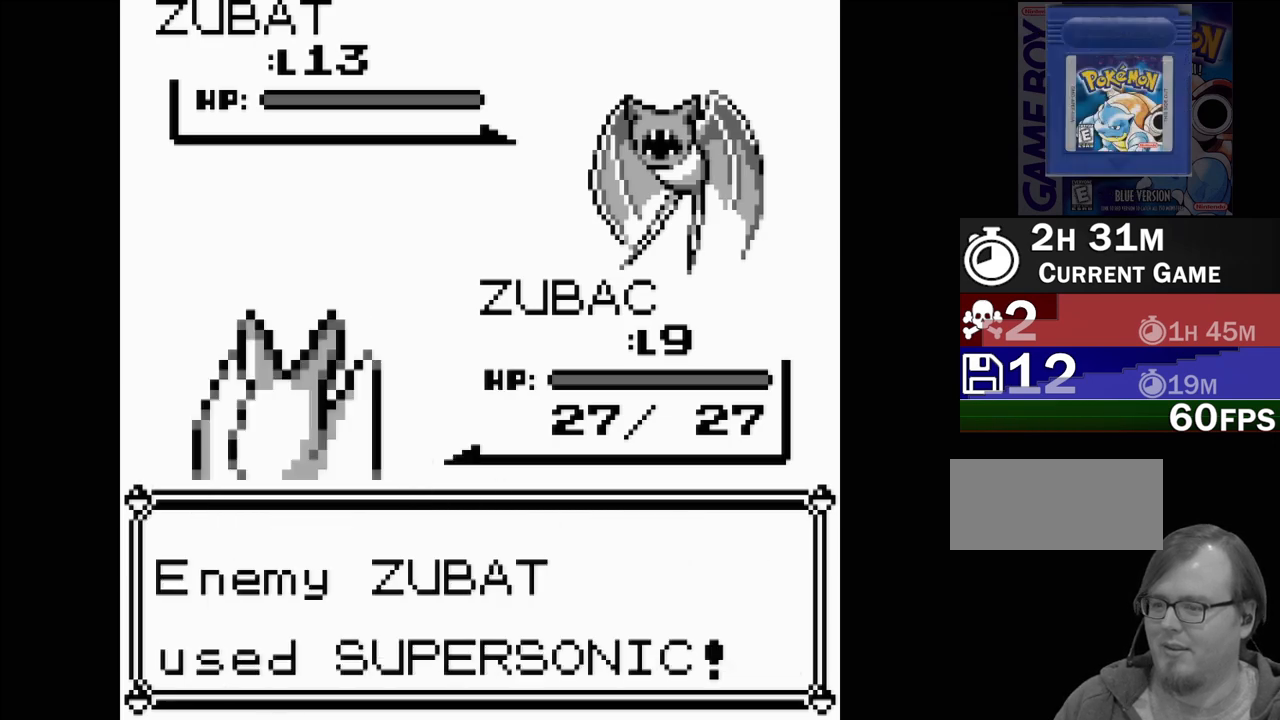
{"buttons": [], "events": [[50, "A", "up"]]}
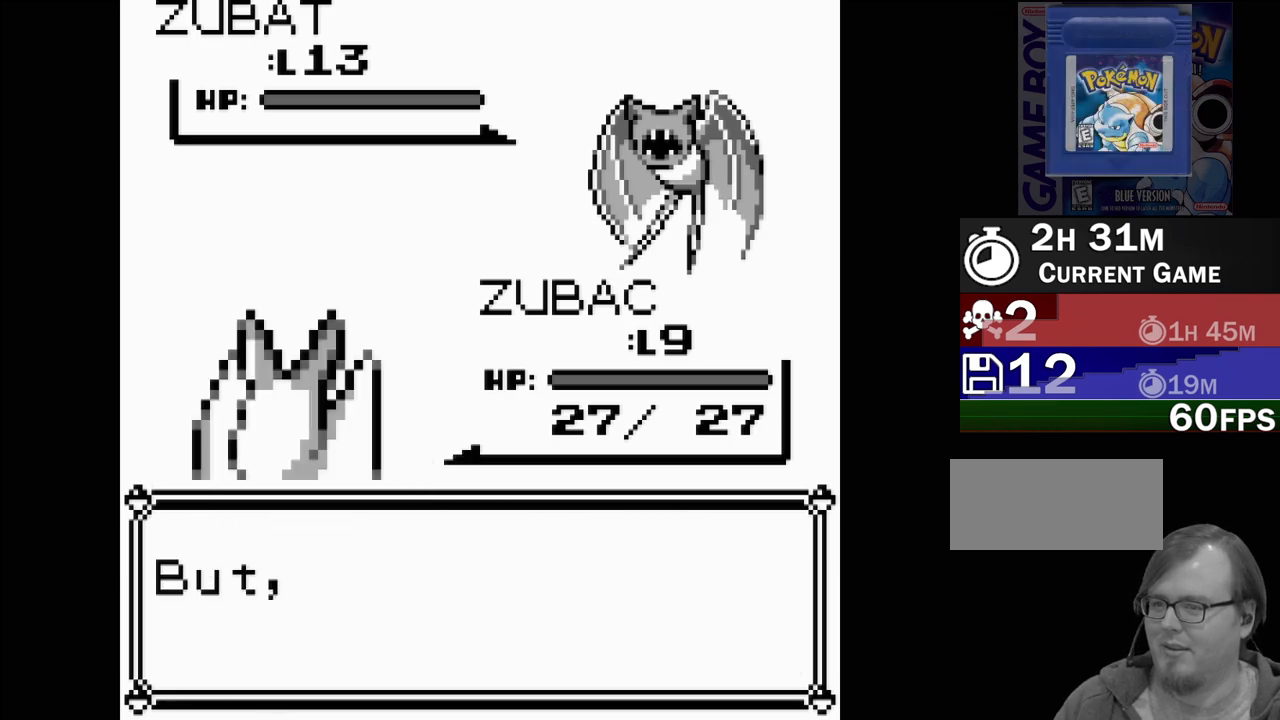
{"buttons": ["A"], "events": [[367, "A", "down"]]}
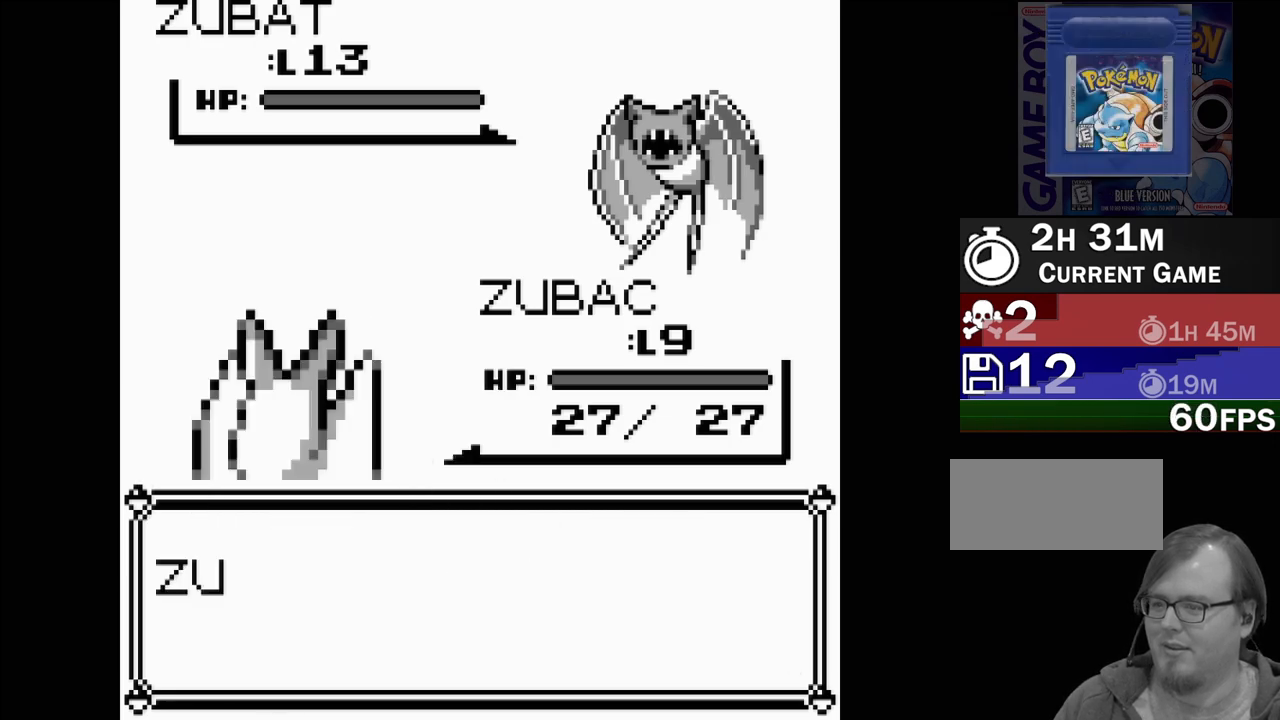
{"buttons": [], "events": [[17, "A", "up"]]}
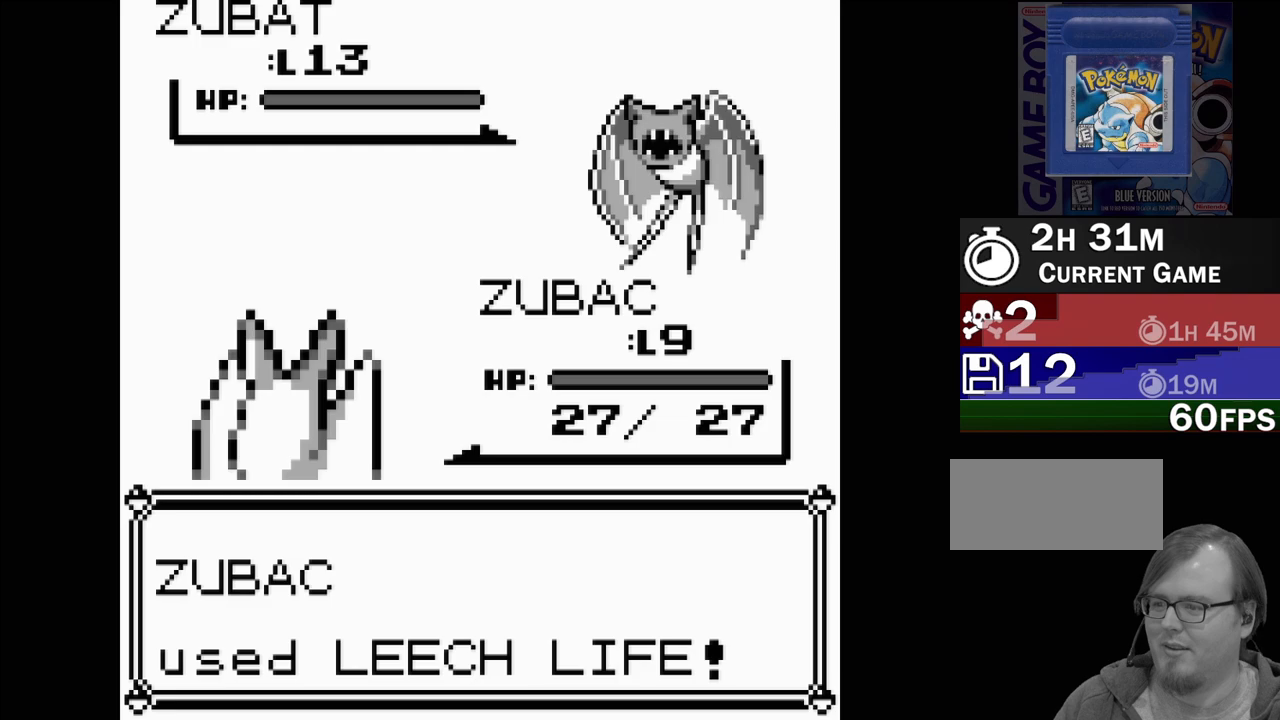
{"buttons": [], "events": [[217, "A", "down"], [383, "A", "up"]]}
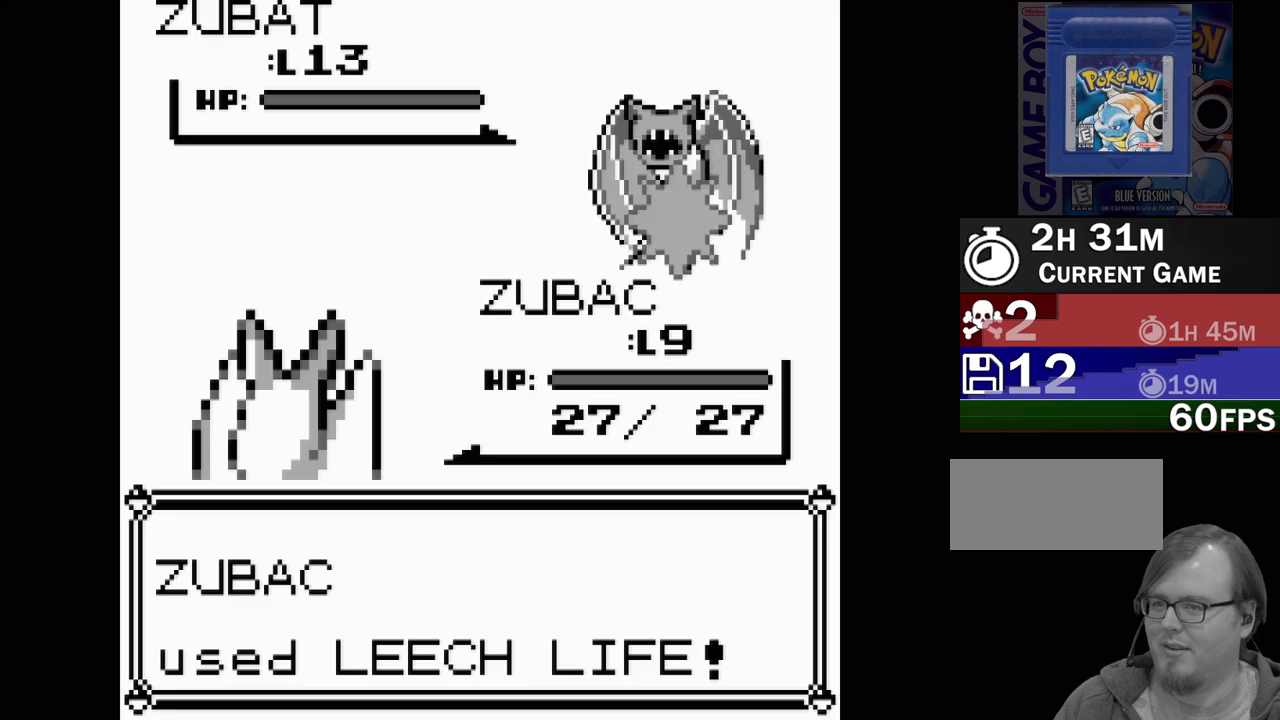
{"buttons": [], "events": []}
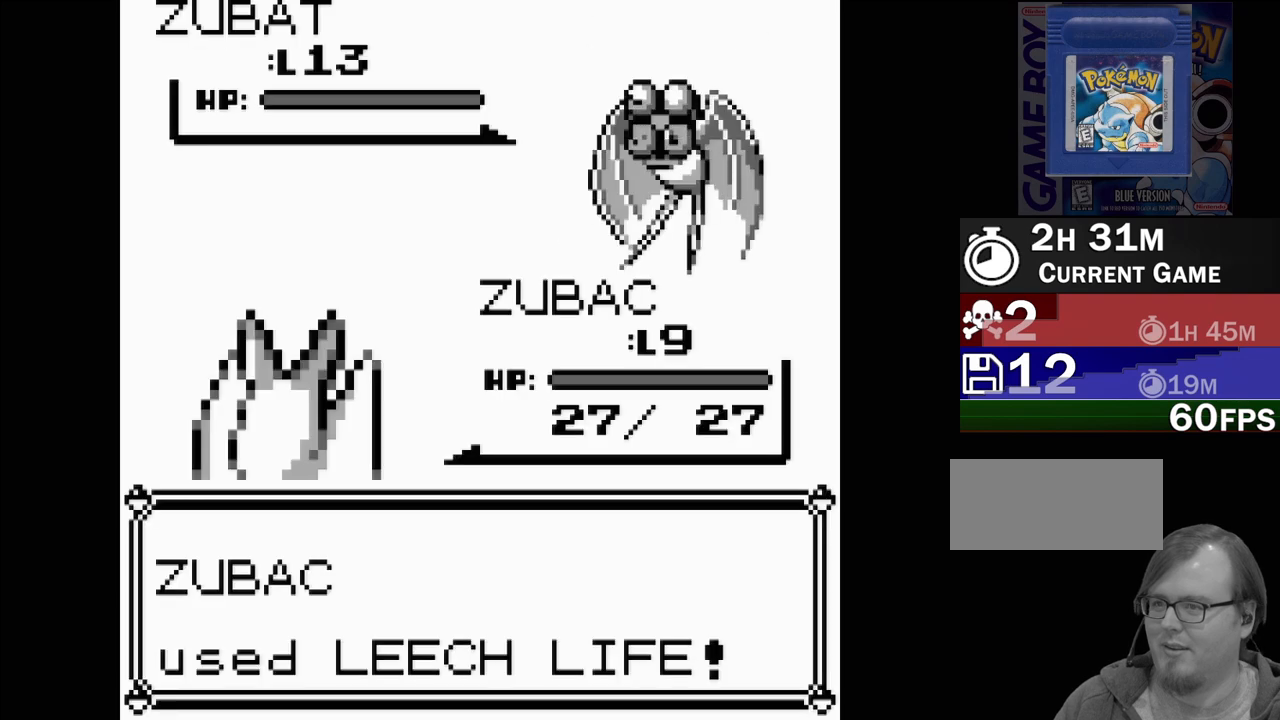
{"buttons": [], "events": []}
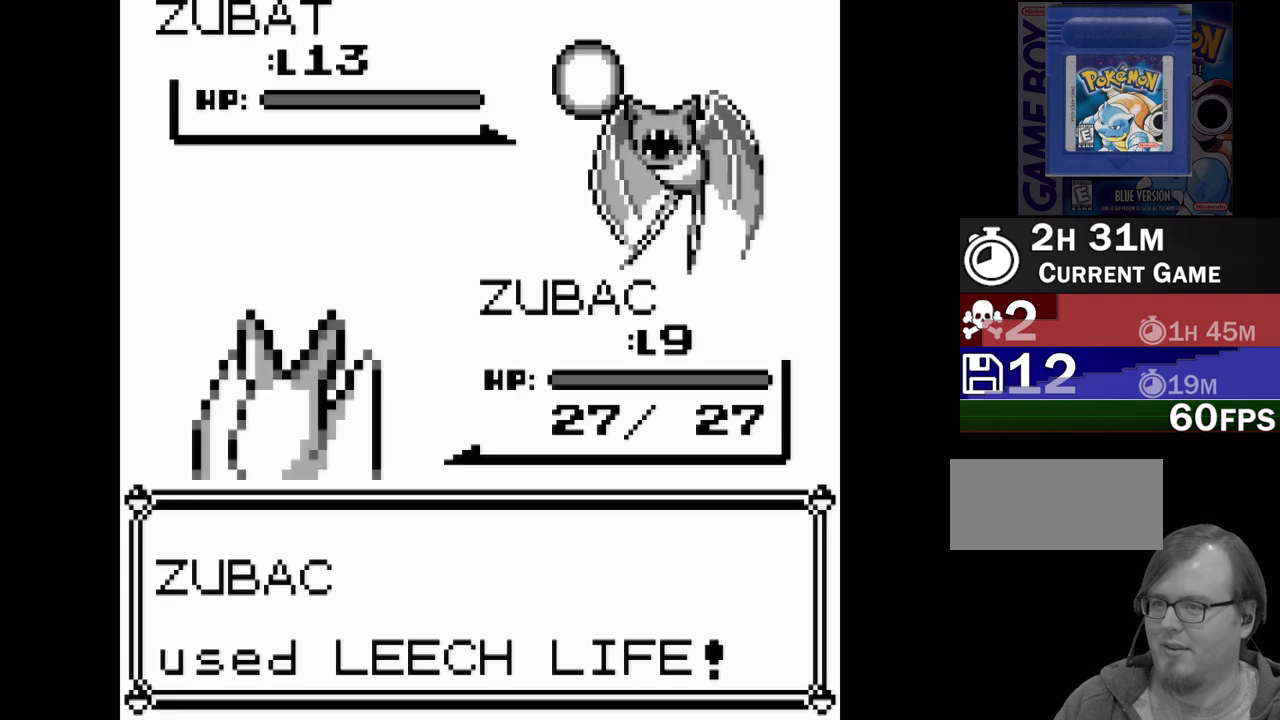
{"buttons": [], "events": []}
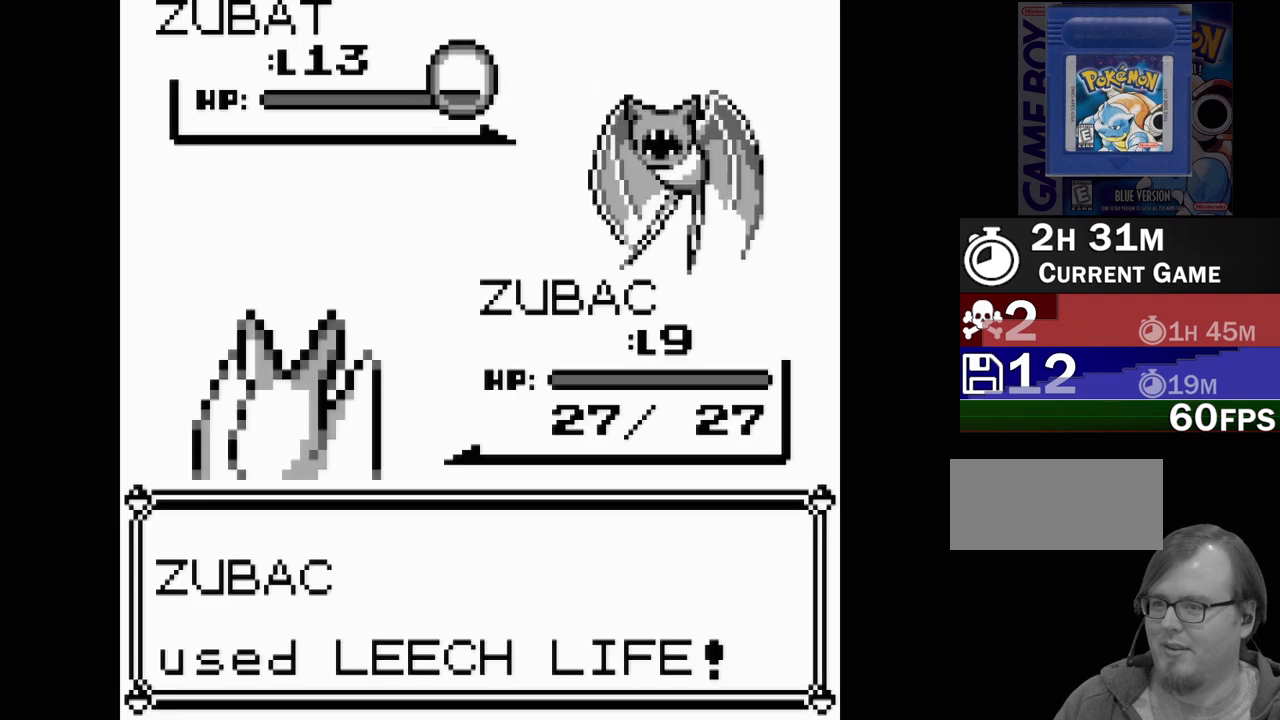
{"buttons": [], "events": []}
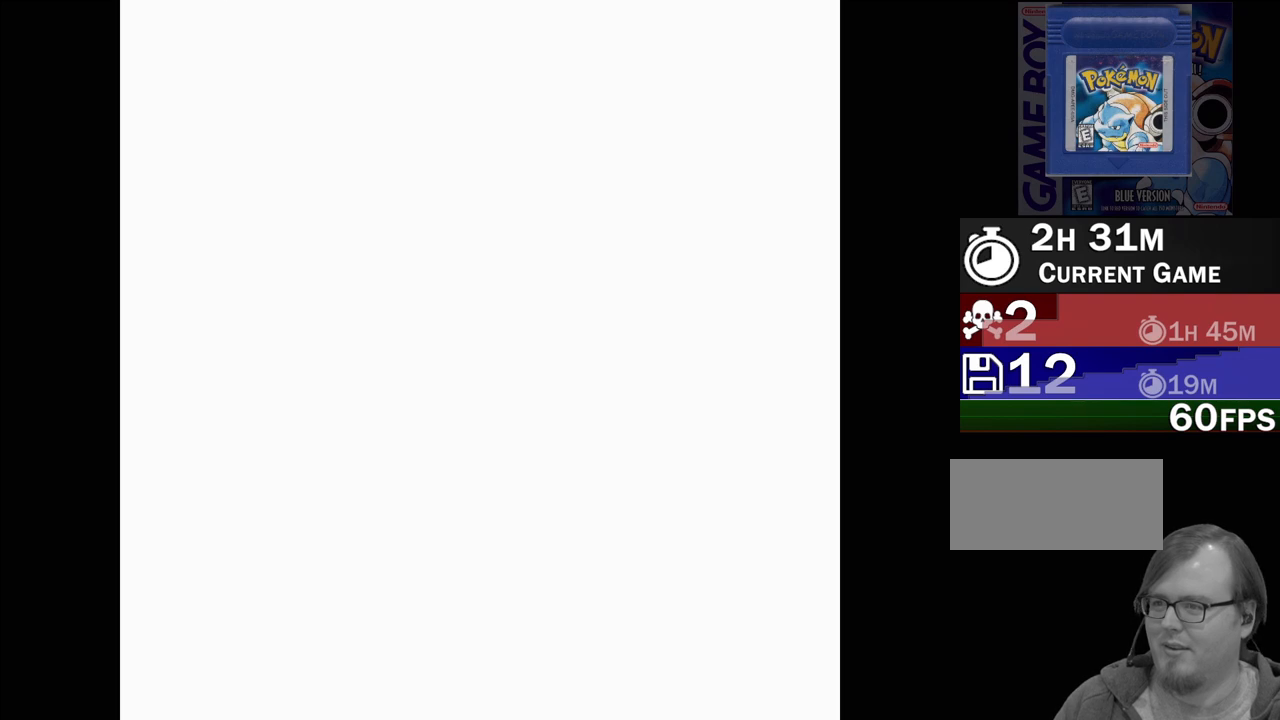
{"buttons": [], "events": []}
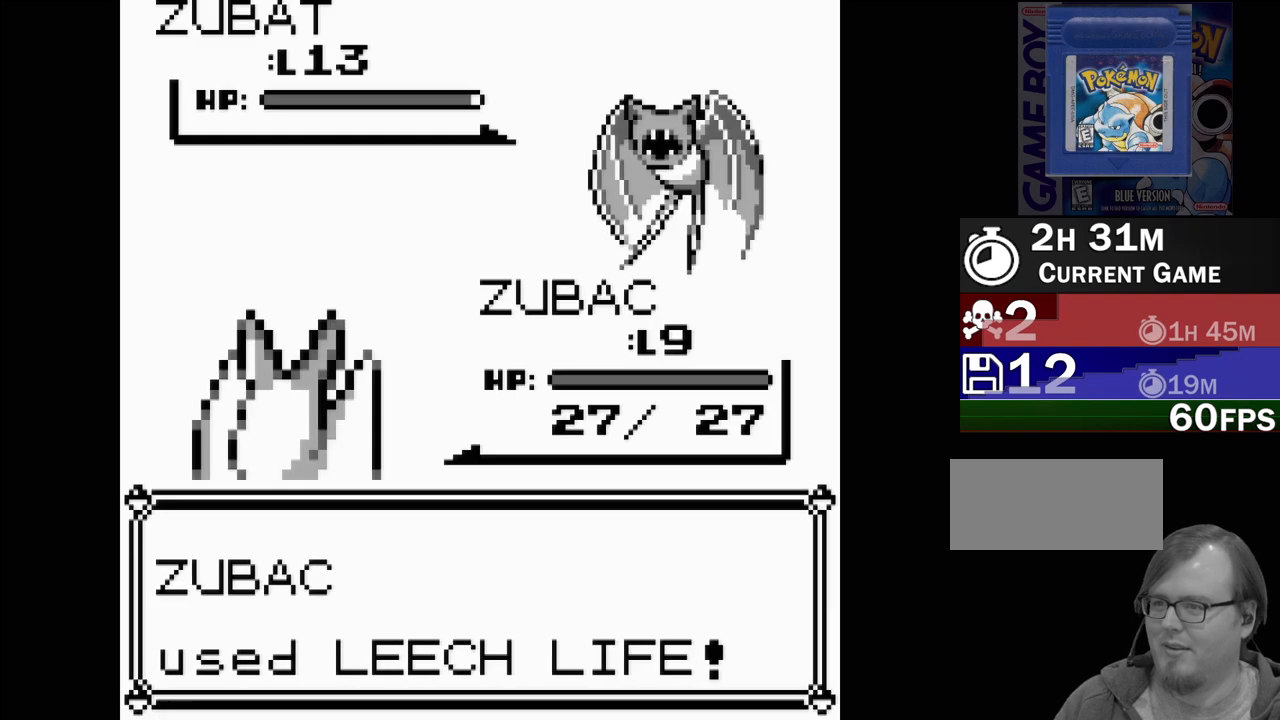
{"buttons": [], "events": []}
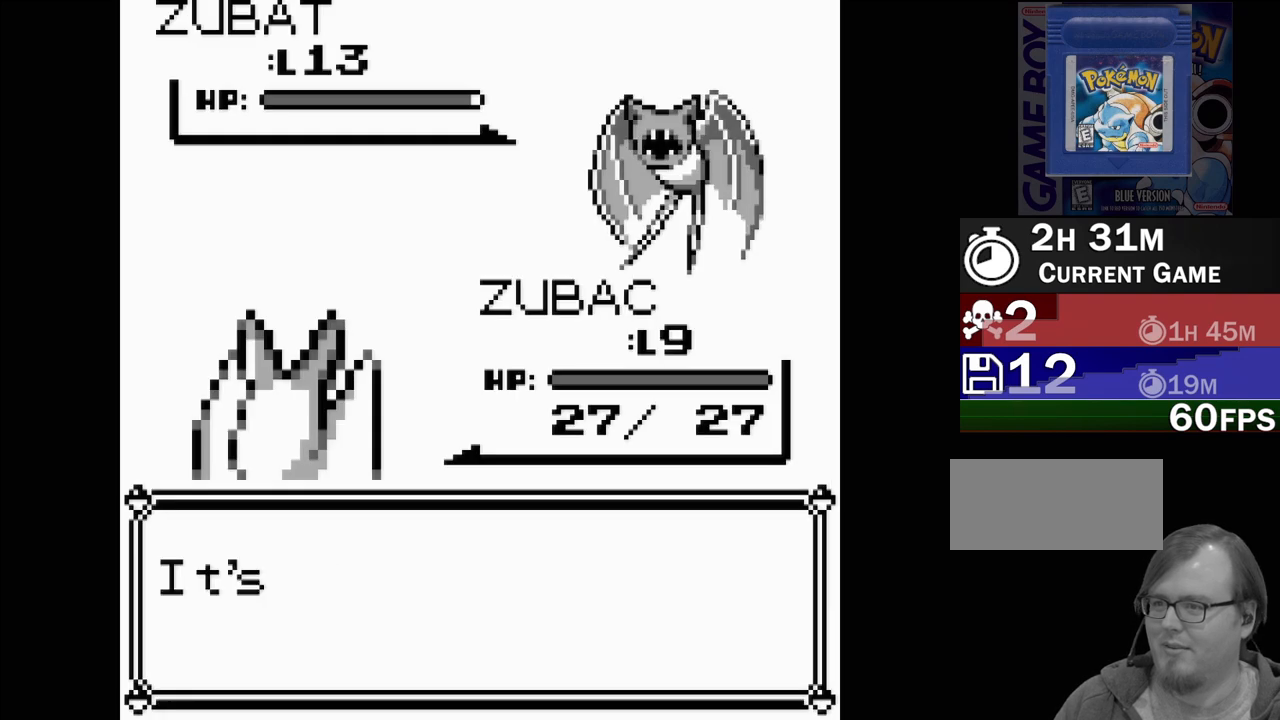
{"buttons": ["A"], "events": [[483, "A", "down"]]}
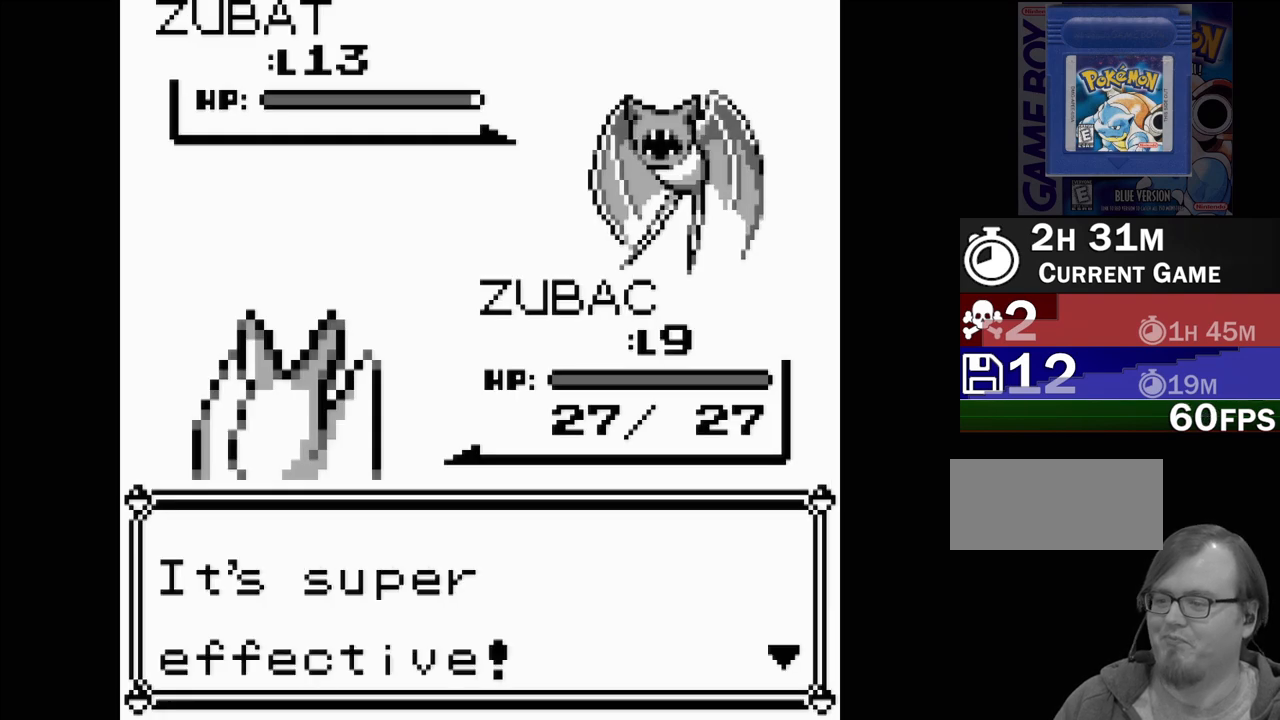
{"buttons": [], "events": [[150, "A", "up"]]}